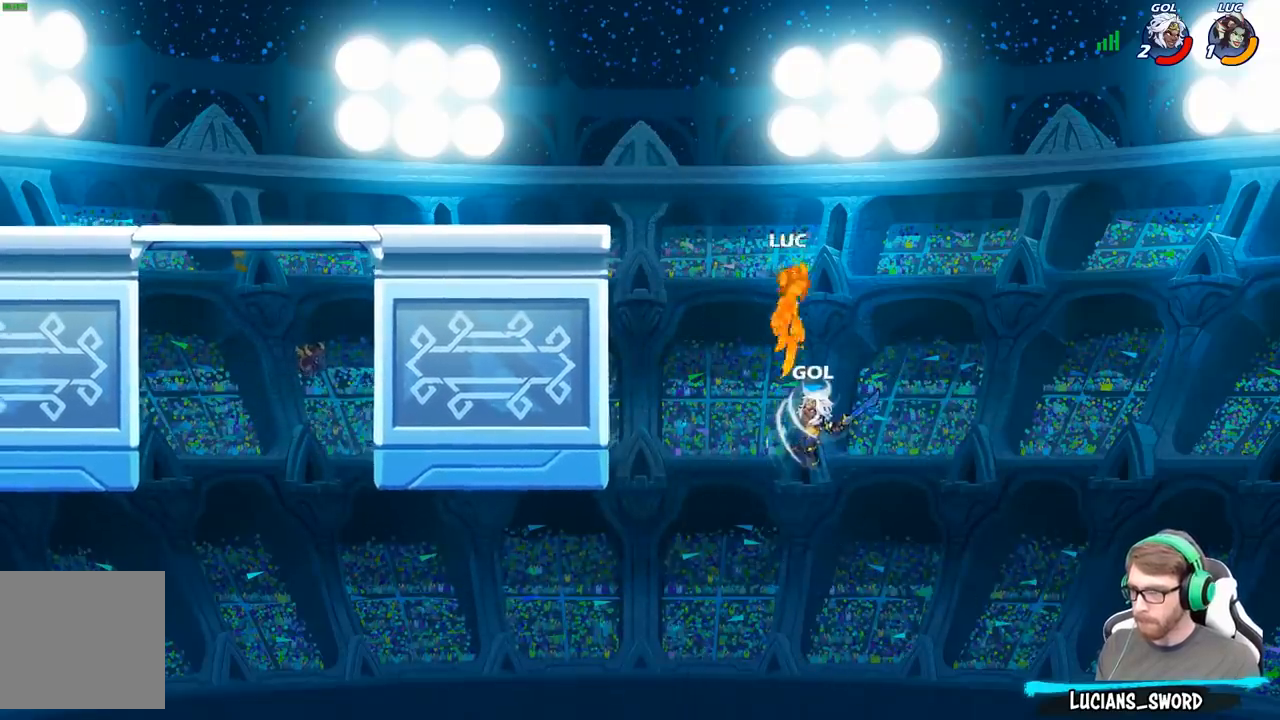
Gameplay with a controller (Xbox layout); each line is a JSON object with the inputs held at the frame after it. "events" lists button and stick changes between this image and that frame as [ms after this image, input, new state], when the widget could be followed in between.
{"buttons": [], "left_stick": "down-left", "right_stick": "center", "events": [[267, "left_stick", "left"], [367, "left_stick", "down-left"]]}
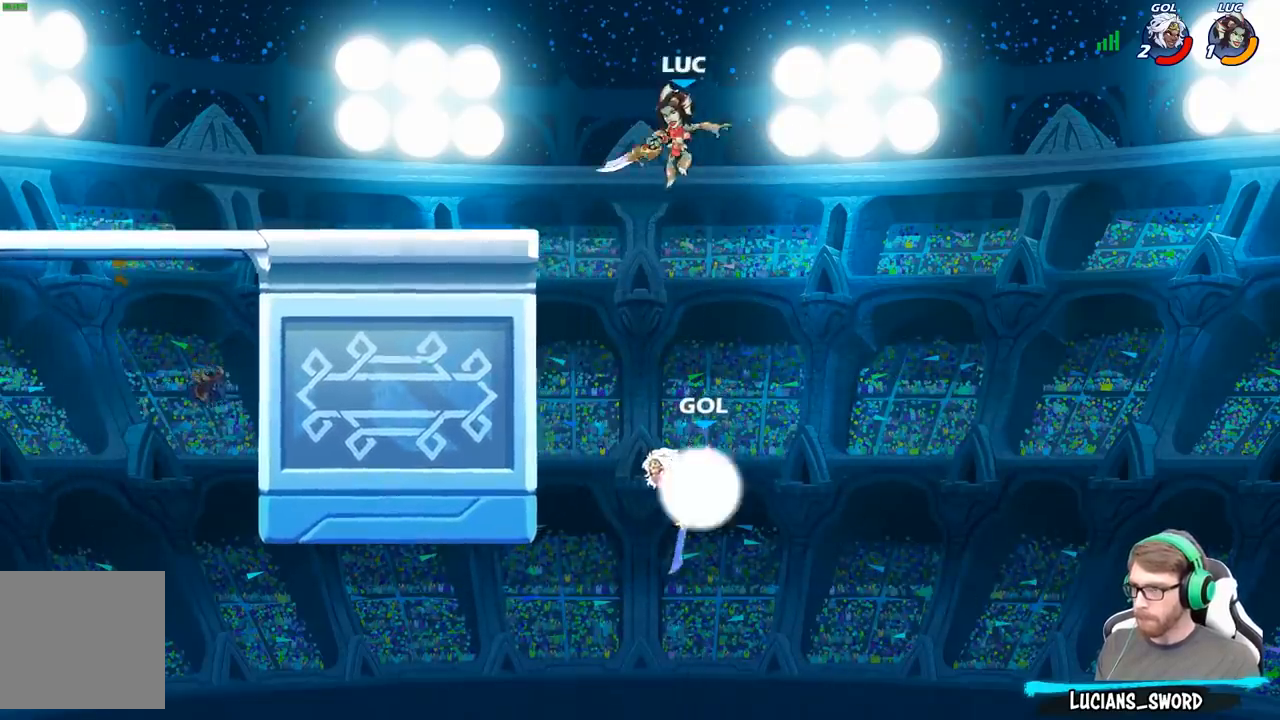
{"buttons": ["B"], "left_stick": "down-left", "right_stick": "center", "events": [[83, "B", "down"]]}
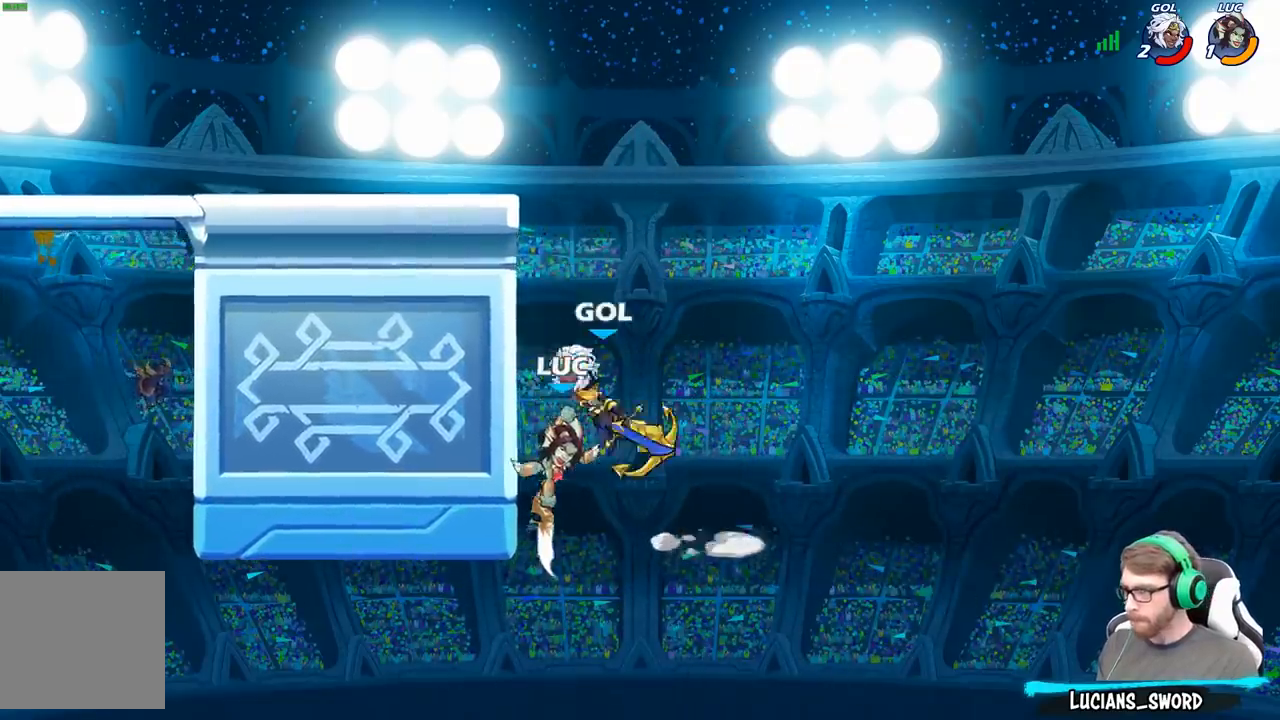
{"buttons": ["A"], "left_stick": "right", "right_stick": "center", "events": [[50, "B", "up"], [117, "left_stick", "center"], [367, "left_stick", "right"], [483, "A", "down"]]}
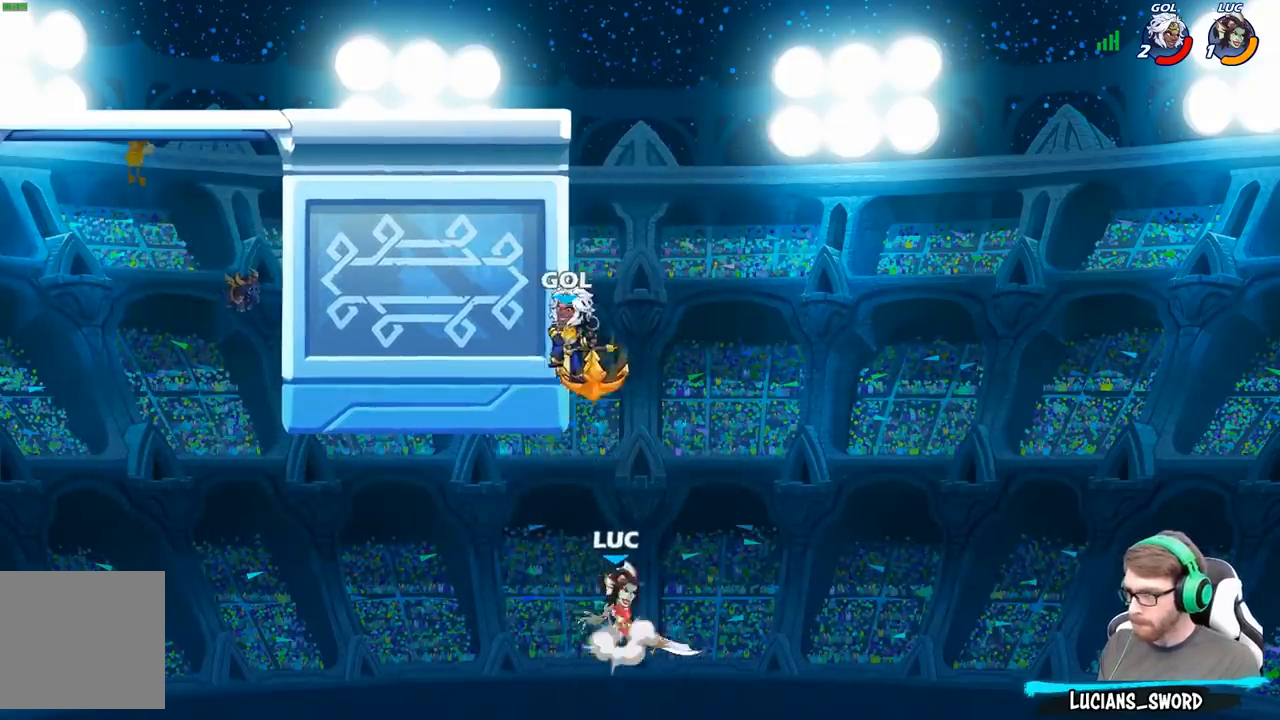
{"buttons": [], "left_stick": "left", "right_stick": "center", "events": [[50, "B", "down"], [50, "left_stick", "up"], [83, "A", "up"], [133, "B", "up"], [200, "left_stick", "left"]]}
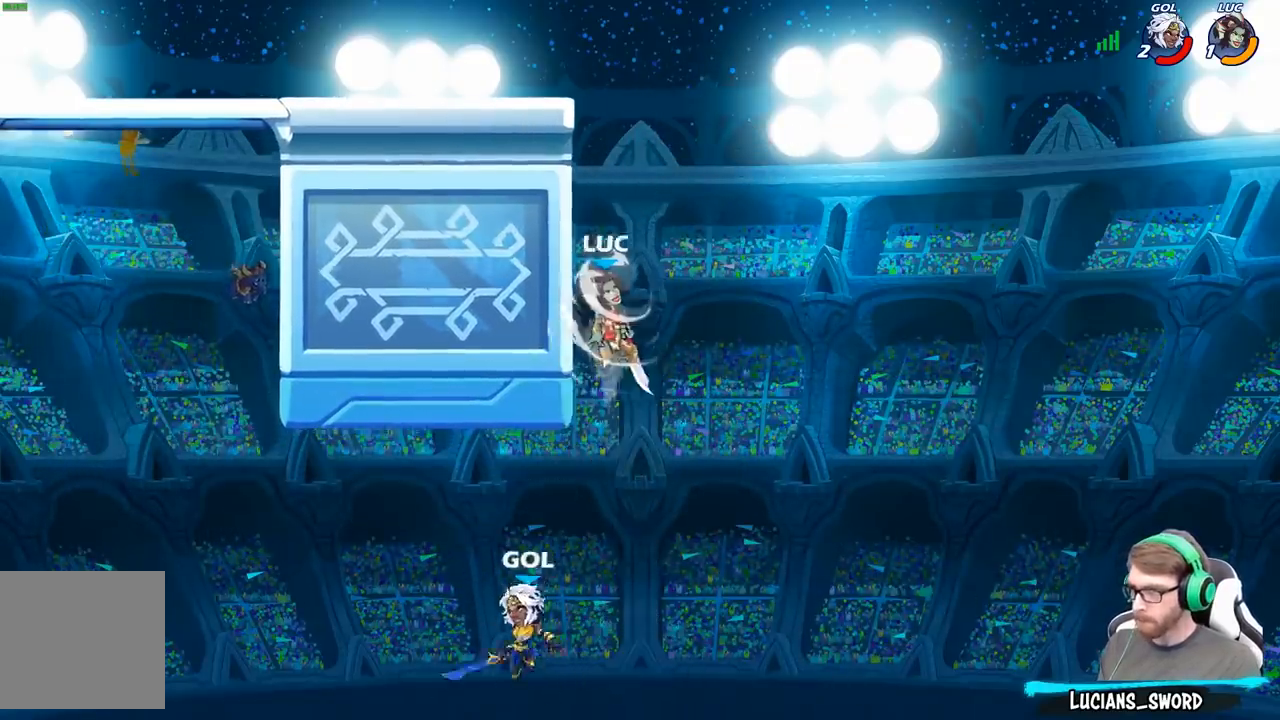
{"buttons": [], "left_stick": "up-left", "right_stick": "center", "events": [[183, "left_stick", "up-right"], [367, "left_stick", "up-left"], [383, "A", "down"], [500, "A", "up"]]}
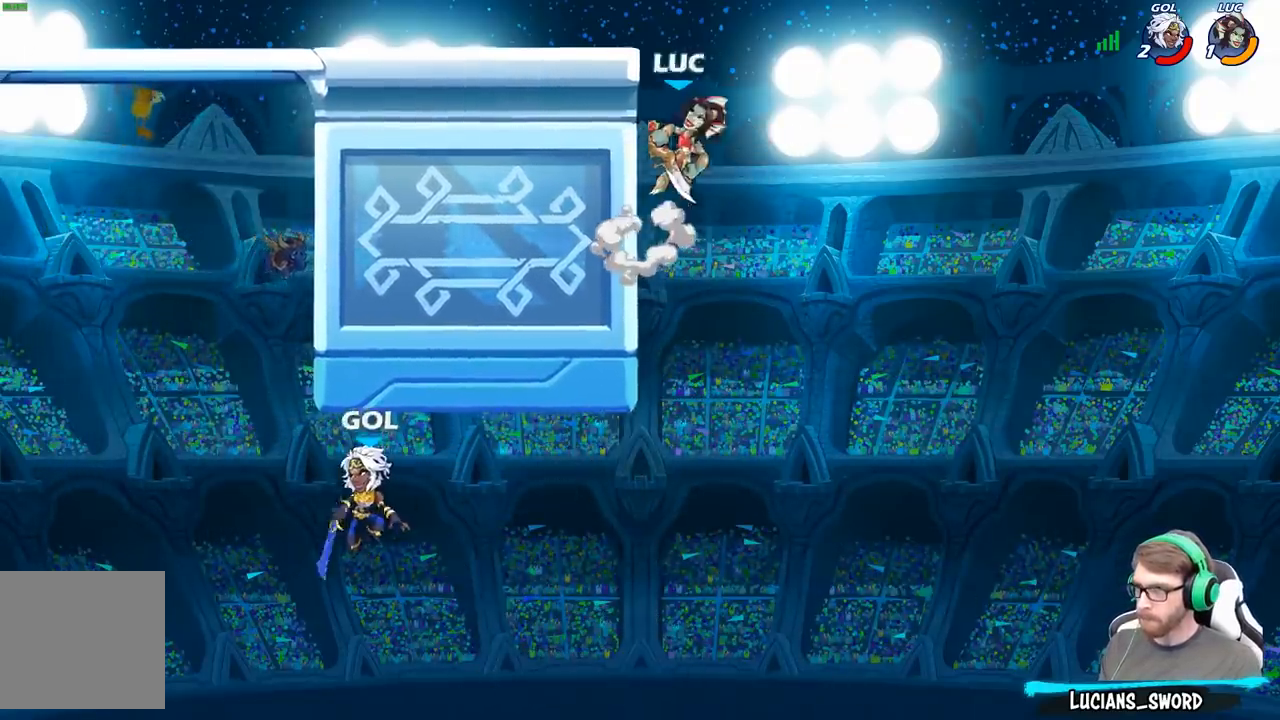
{"buttons": [], "left_stick": "down-left", "right_stick": "center", "events": [[67, "A", "down"], [283, "A", "up"], [383, "left_stick", "down-left"]]}
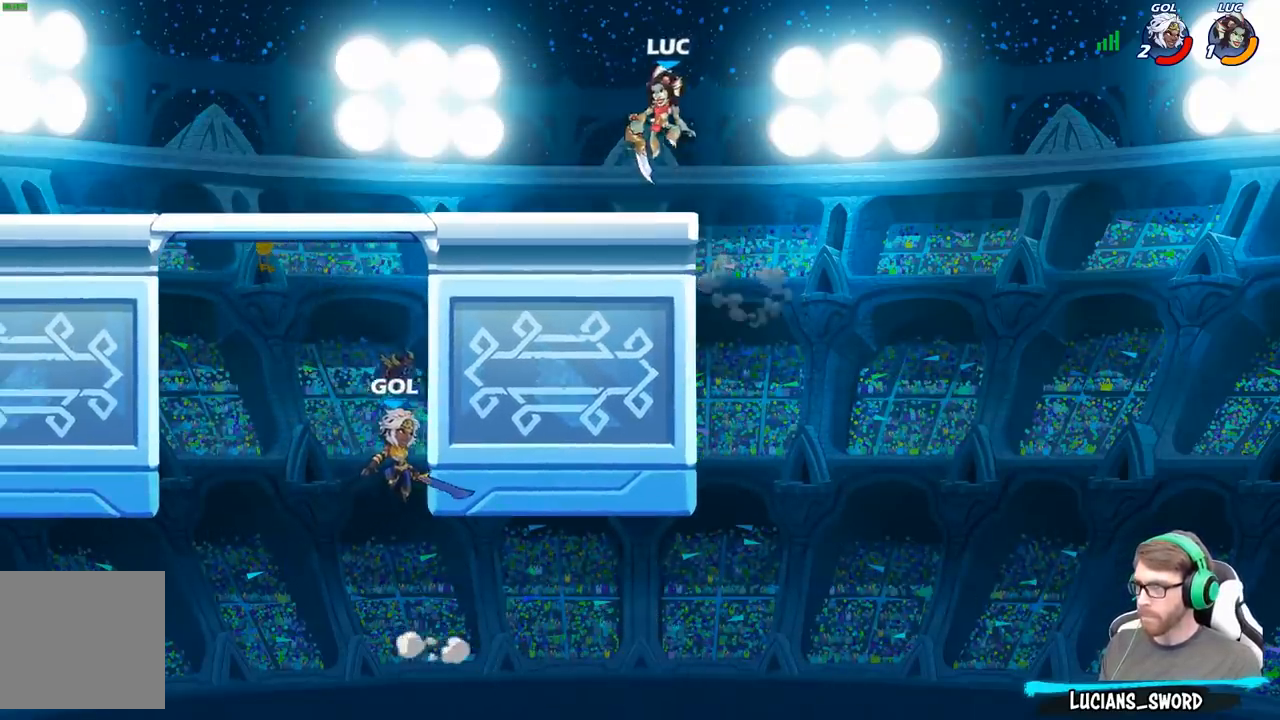
{"buttons": ["R2"], "left_stick": "up-left", "right_stick": "center", "events": [[167, "left_stick", "down-right"], [250, "R2", "down"], [333, "left_stick", "up-left"], [367, "R2", "up"], [433, "R2", "down"]]}
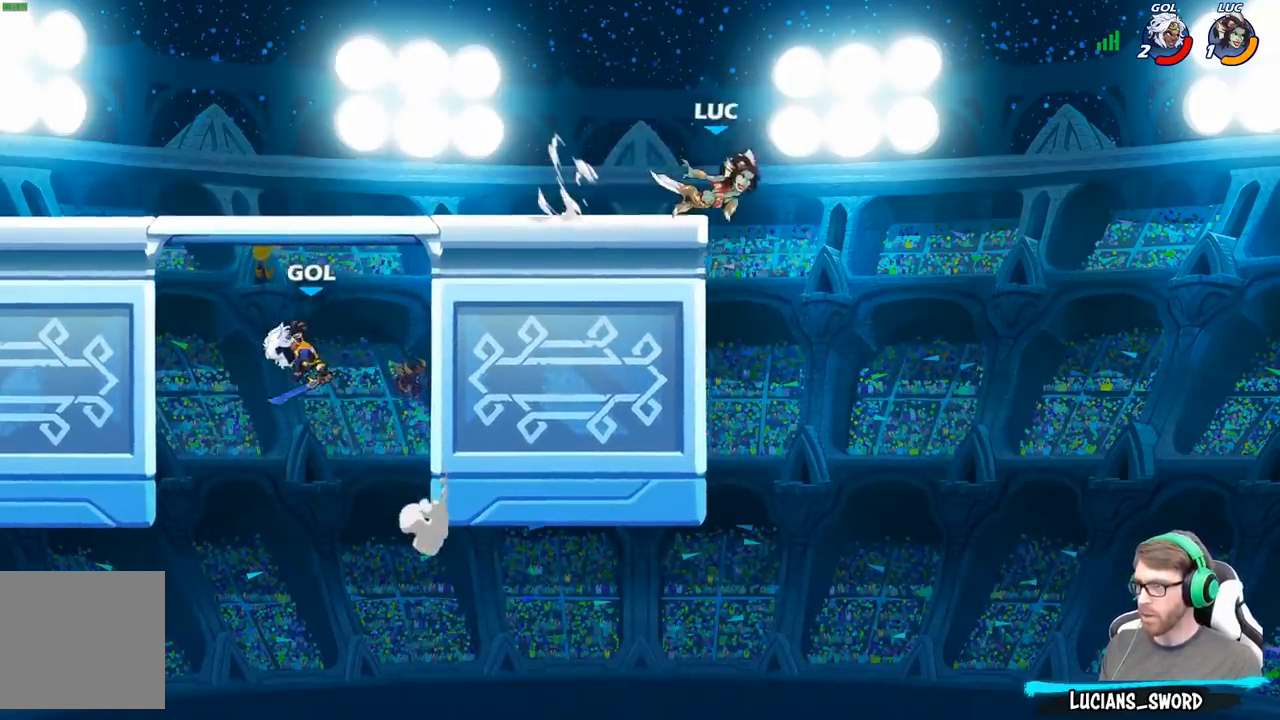
{"buttons": [], "left_stick": "up-left", "right_stick": "center", "events": [[67, "R2", "up"], [300, "left_stick", "right"], [467, "left_stick", "up-left"]]}
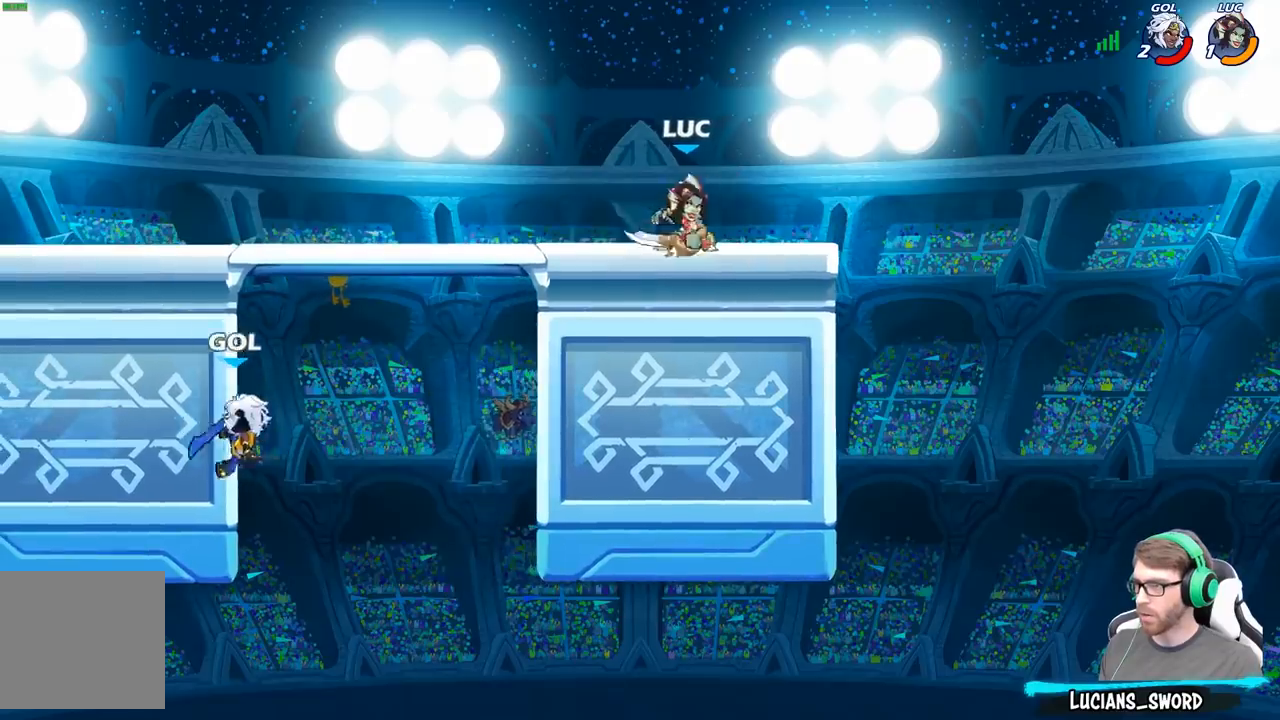
{"buttons": ["B"], "left_stick": "down", "right_stick": "center", "events": [[167, "R2", "down"], [233, "A", "down"], [267, "R2", "up"], [350, "B", "down"], [367, "A", "up"], [383, "left_stick", "down-left"], [467, "left_stick", "down"]]}
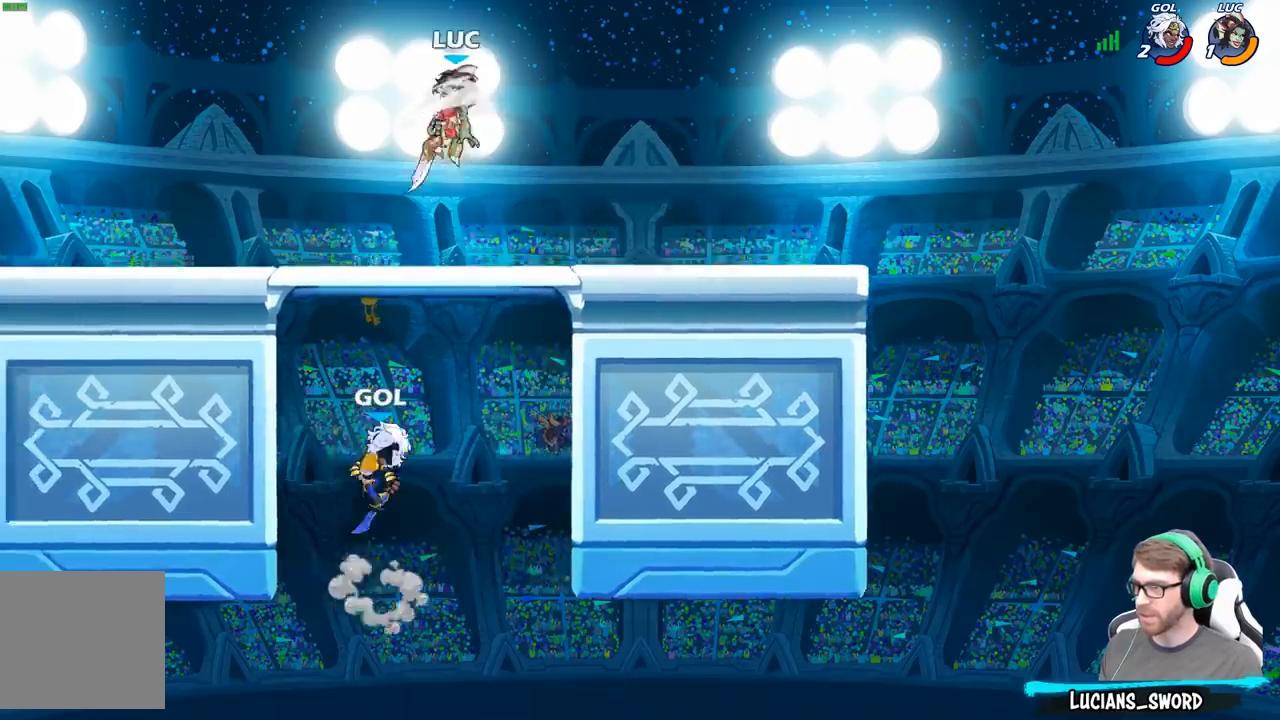
{"buttons": [], "left_stick": "up-right", "right_stick": "center", "events": [[267, "left_stick", "down-left"], [383, "B", "up"], [433, "left_stick", "up-right"]]}
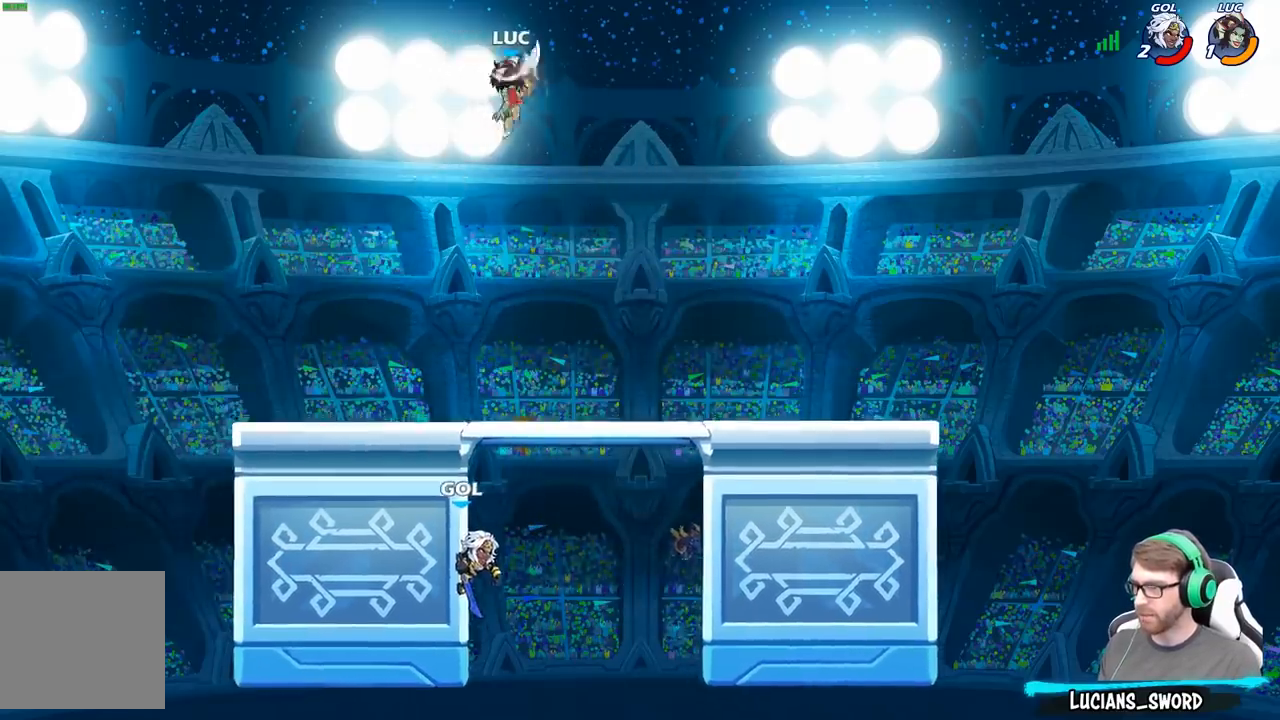
{"buttons": ["B"], "left_stick": "down", "right_stick": "center", "events": [[50, "left_stick", "right"], [333, "left_stick", "down"], [350, "B", "down"]]}
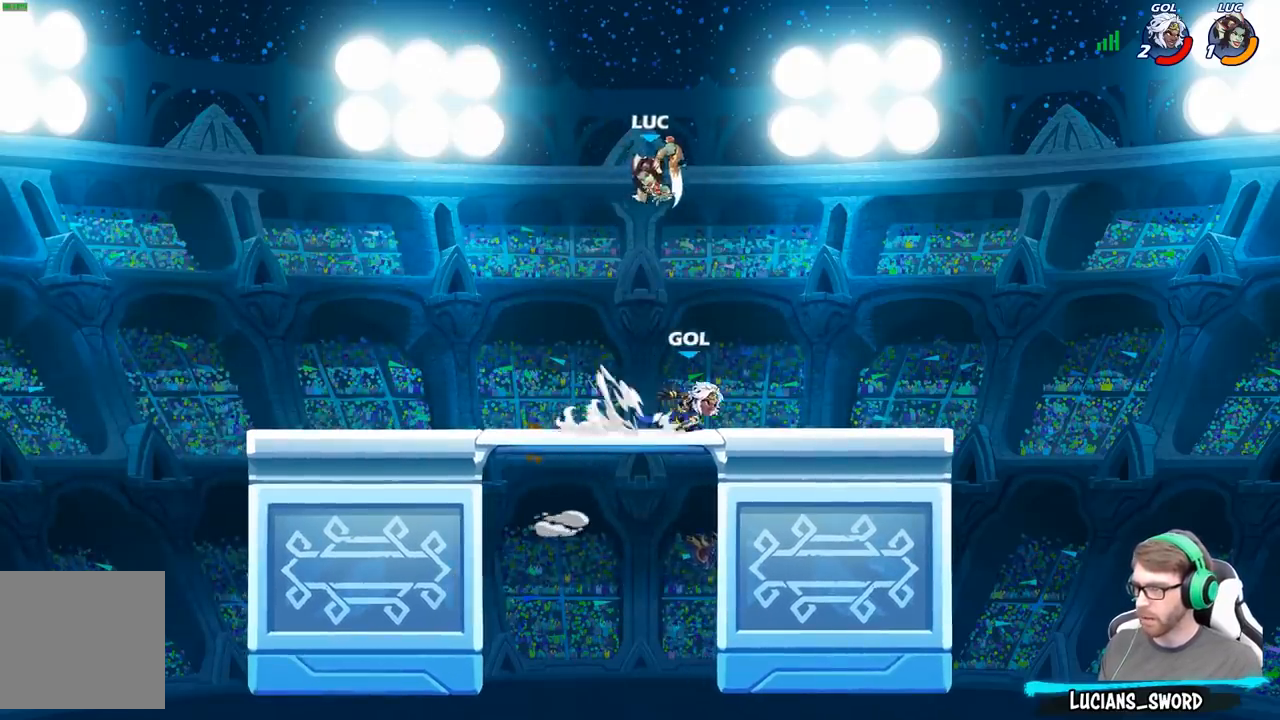
{"buttons": [], "left_stick": "center", "right_stick": "center", "events": [[417, "B", "up"], [433, "left_stick", "center"]]}
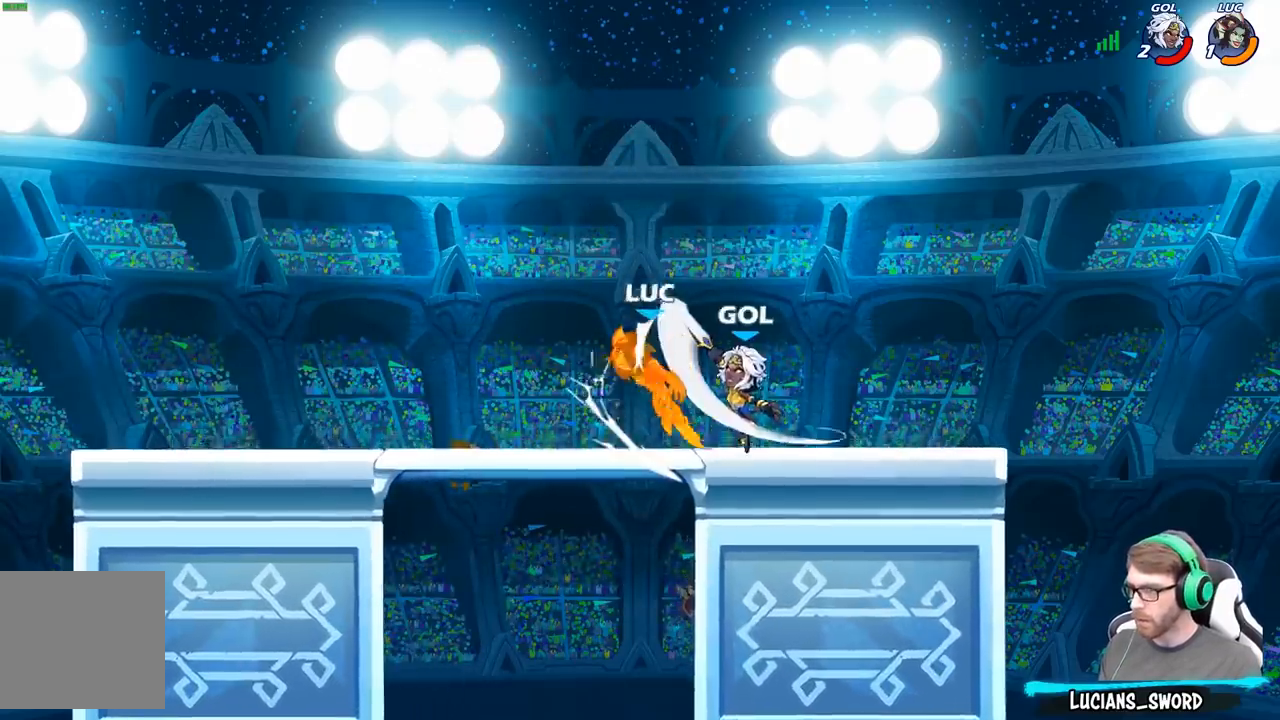
{"buttons": ["R2"], "left_stick": "down-left", "right_stick": "center", "events": [[167, "left_stick", "up-left"], [267, "A", "down"], [283, "left_stick", "down-left"], [300, "R2", "down"], [383, "A", "up"]]}
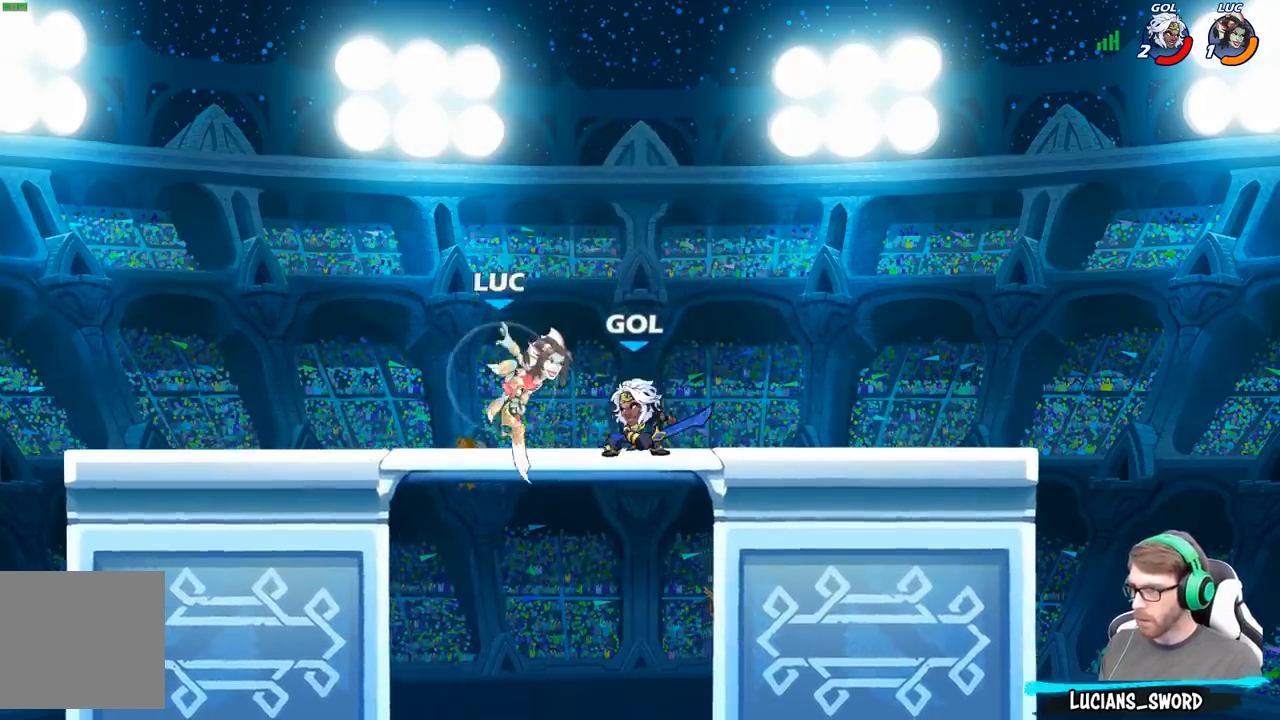
{"buttons": [], "left_stick": "down", "right_stick": "center", "events": [[117, "left_stick", "up-left"], [150, "R2", "up"], [183, "A", "down"], [333, "A", "up"], [350, "left_stick", "up-right"], [433, "left_stick", "down"]]}
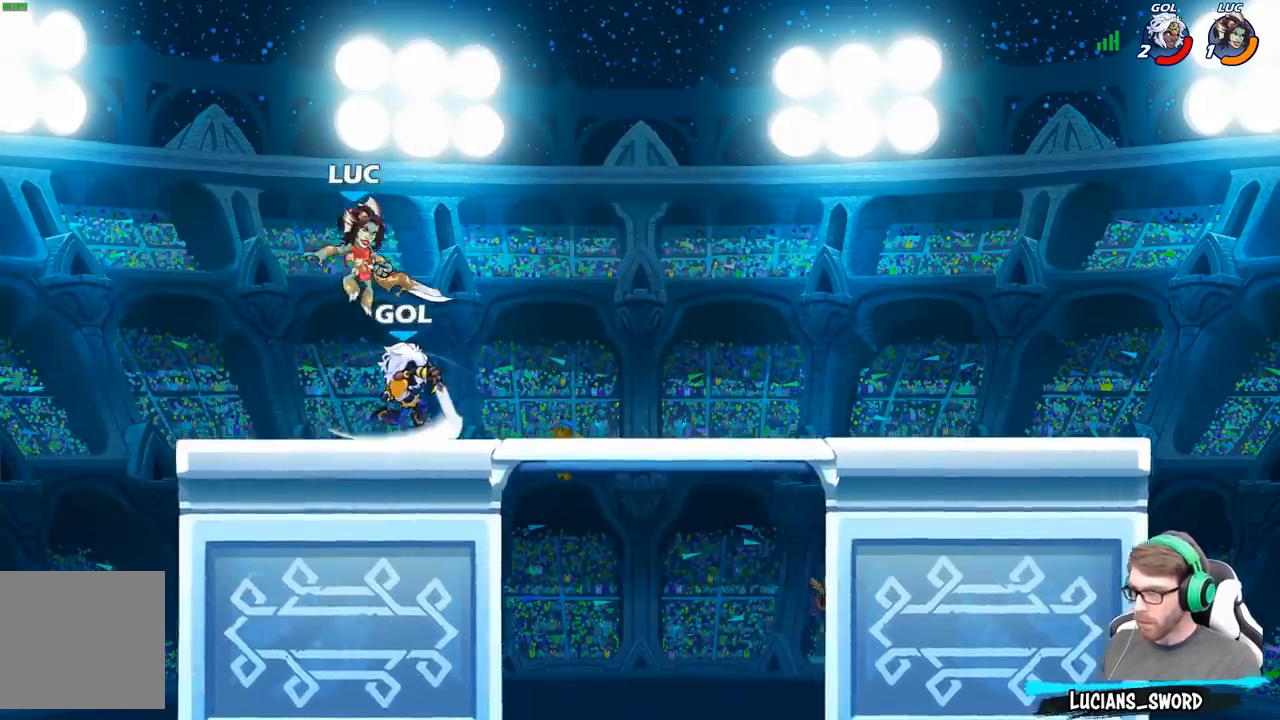
{"buttons": [], "left_stick": "right", "right_stick": "center", "events": [[100, "left_stick", "right"], [183, "left_stick", "up"], [250, "left_stick", "center"], [483, "left_stick", "right"]]}
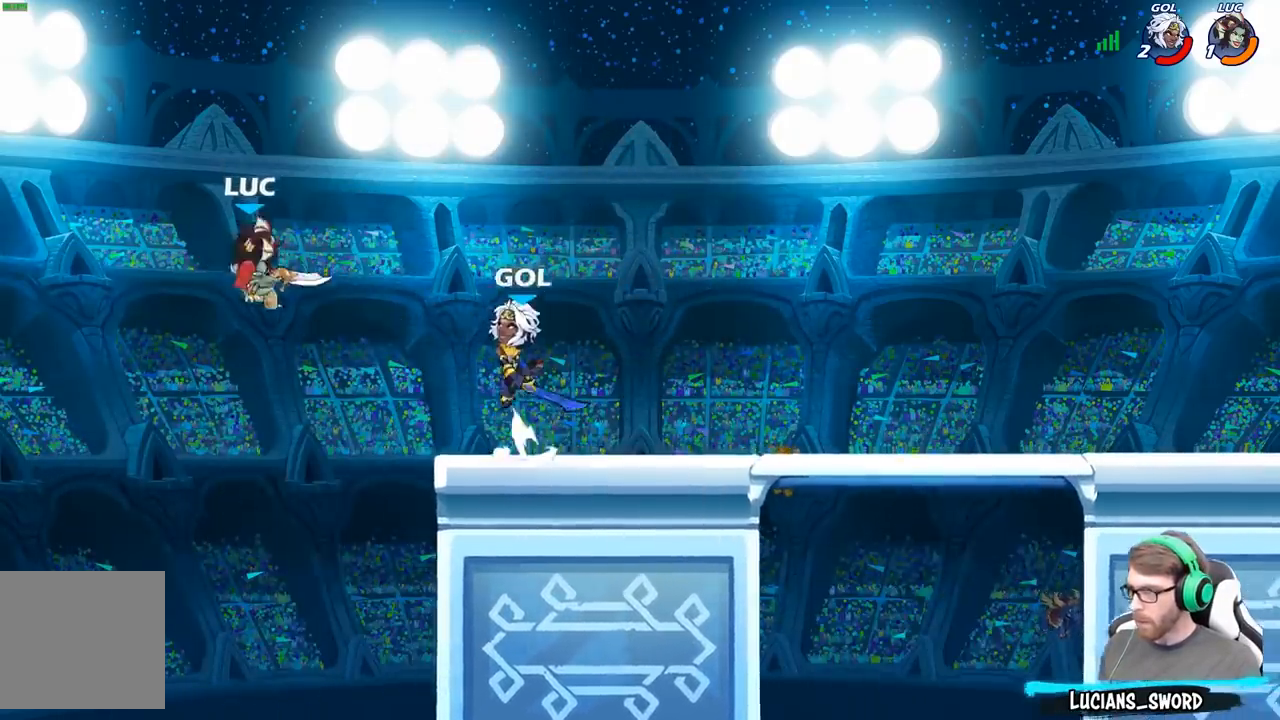
{"buttons": [], "left_stick": "right", "right_stick": "center", "events": [[67, "A", "down"], [217, "A", "up"]]}
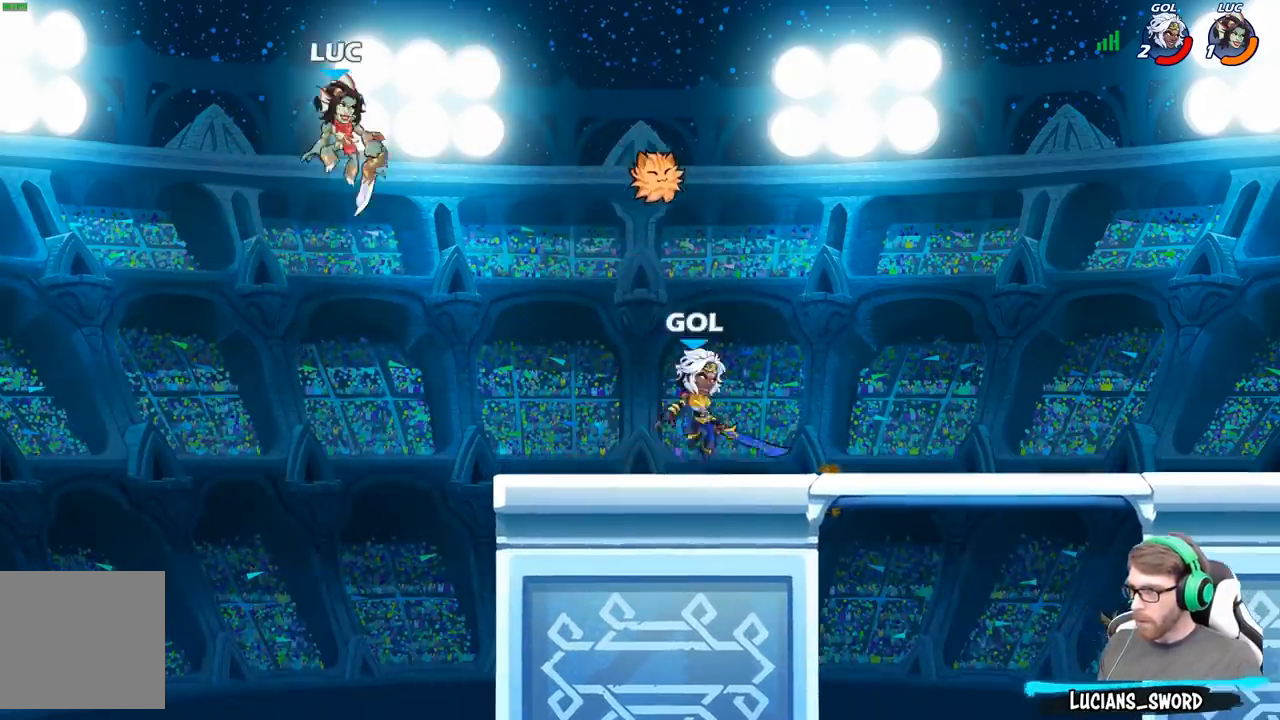
{"buttons": [], "left_stick": "down-right", "right_stick": "center", "events": [[50, "left_stick", "down-left"], [200, "A", "down"], [267, "A", "up"], [483, "left_stick", "down-right"]]}
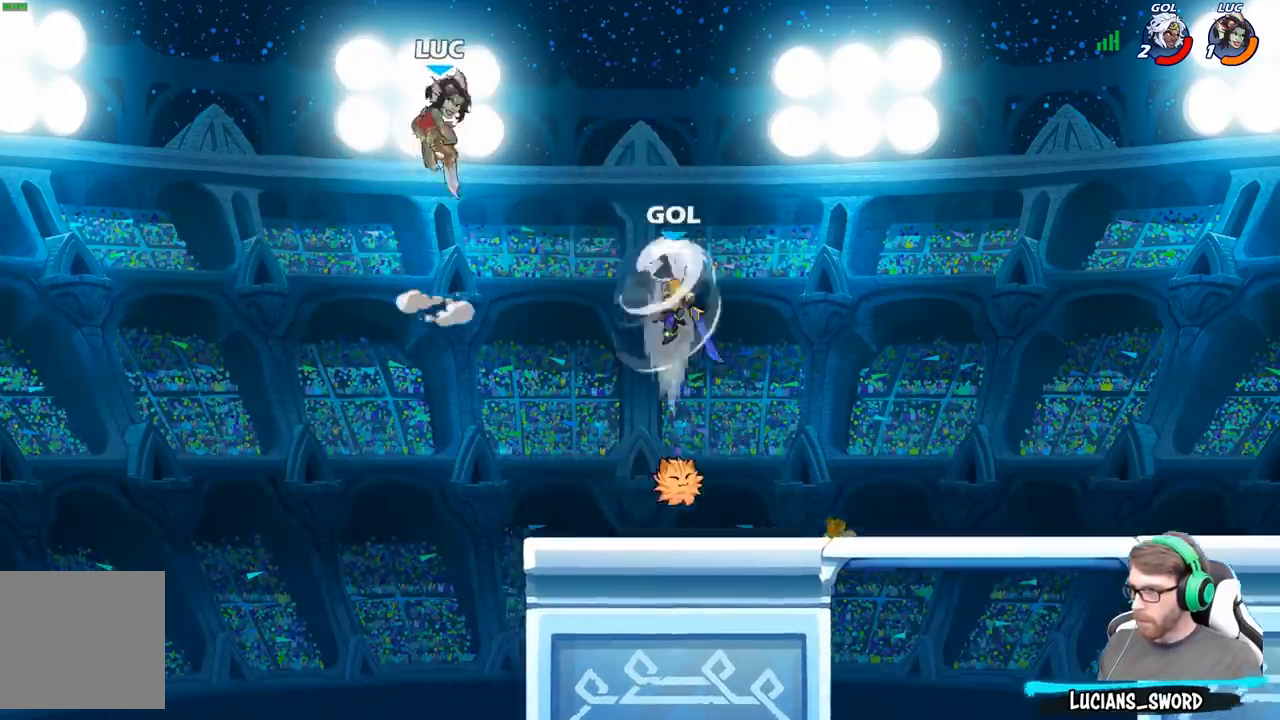
{"buttons": [], "left_stick": "up-left", "right_stick": "center", "events": [[17, "left_stick", "right"], [167, "left_stick", "up-right"], [267, "X", "down"], [317, "X", "up"], [350, "left_stick", "up-left"]]}
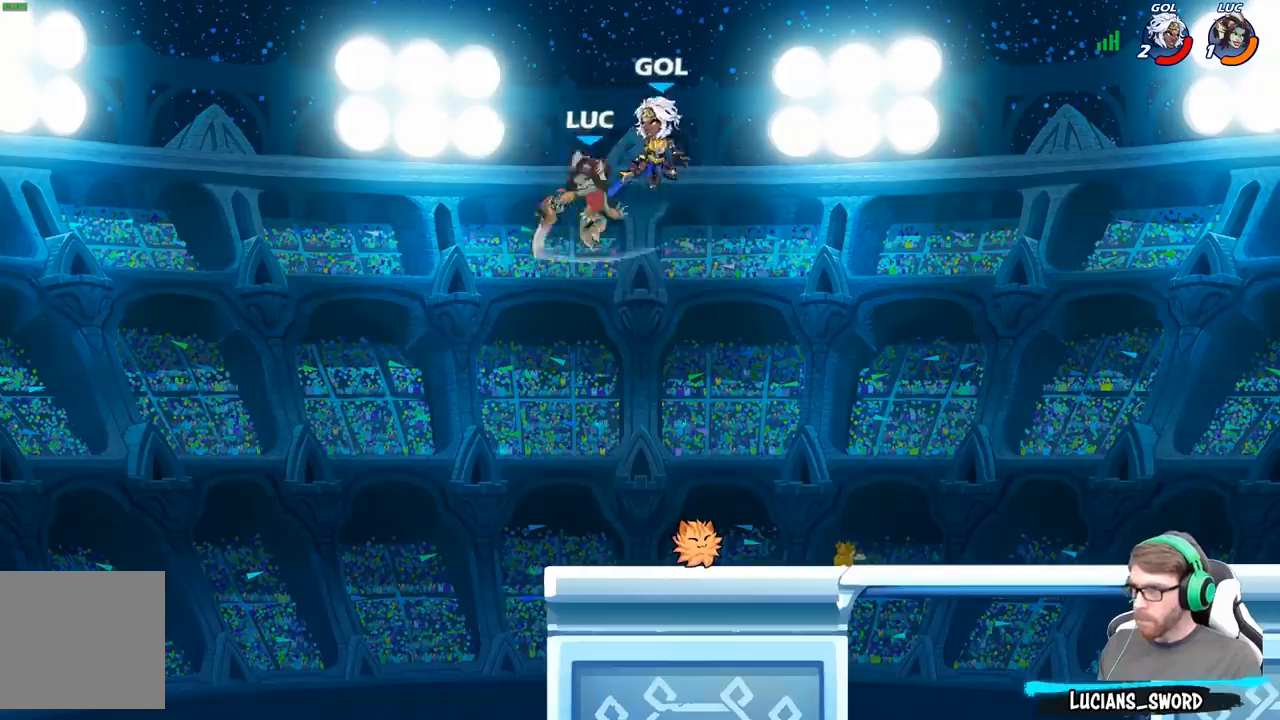
{"buttons": [], "left_stick": "right", "right_stick": "center", "events": [[100, "left_stick", "up-right"], [150, "left_stick", "right"]]}
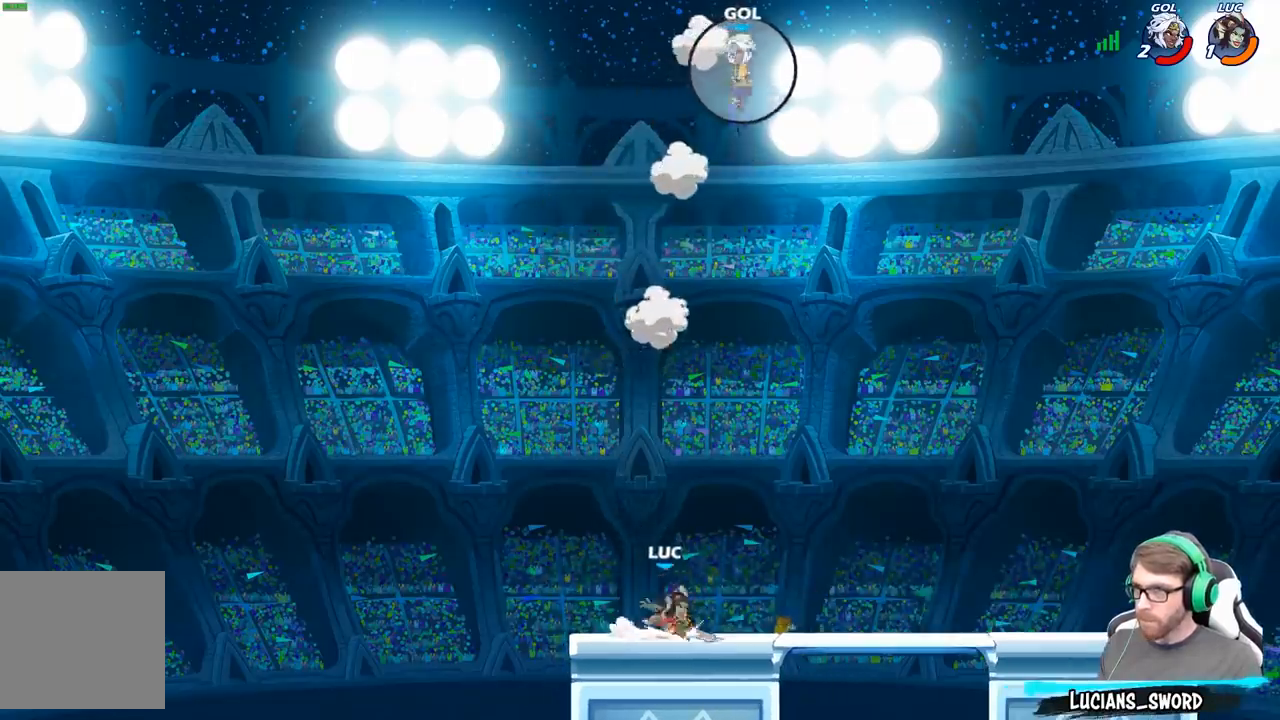
{"buttons": [], "left_stick": "down-left", "right_stick": "center", "events": [[100, "A", "down"], [233, "A", "up"], [367, "left_stick", "down"], [450, "left_stick", "down-left"]]}
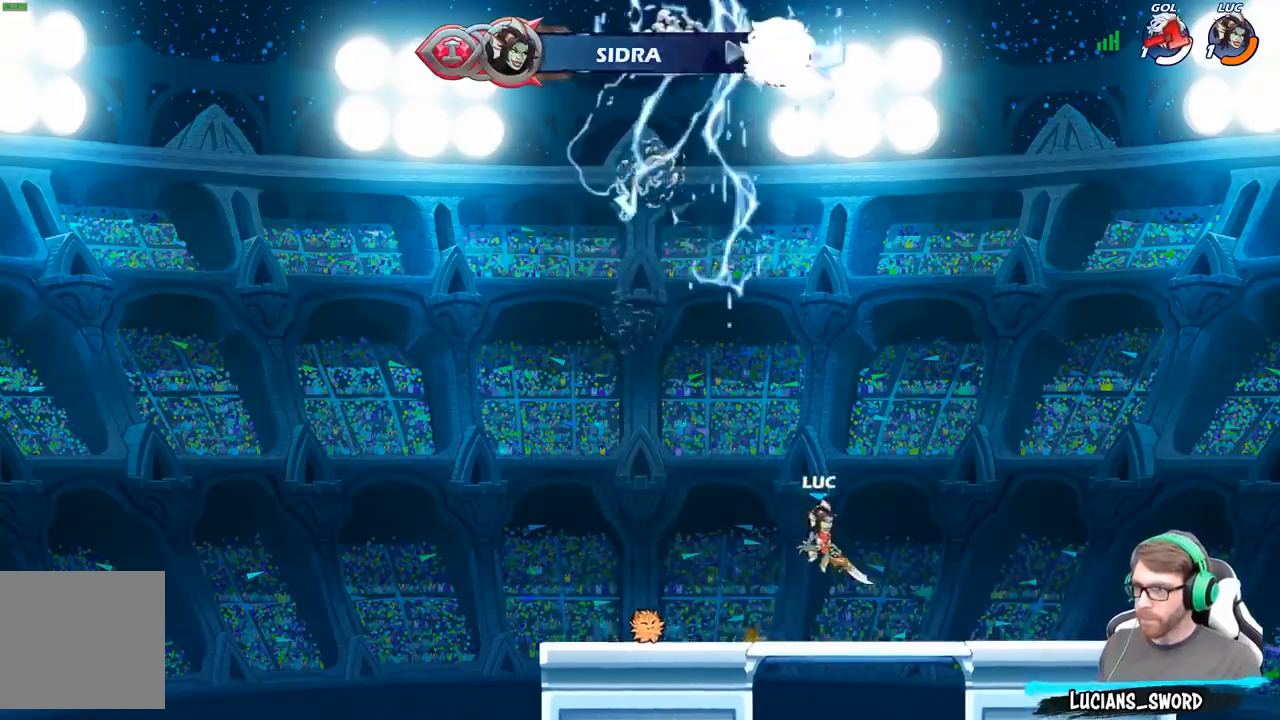
{"buttons": [], "left_stick": "down-left", "right_stick": "center", "events": [[83, "left_stick", "left"], [217, "R2", "down"], [250, "A", "down"], [350, "A", "up"], [367, "R2", "up"], [400, "left_stick", "down-left"]]}
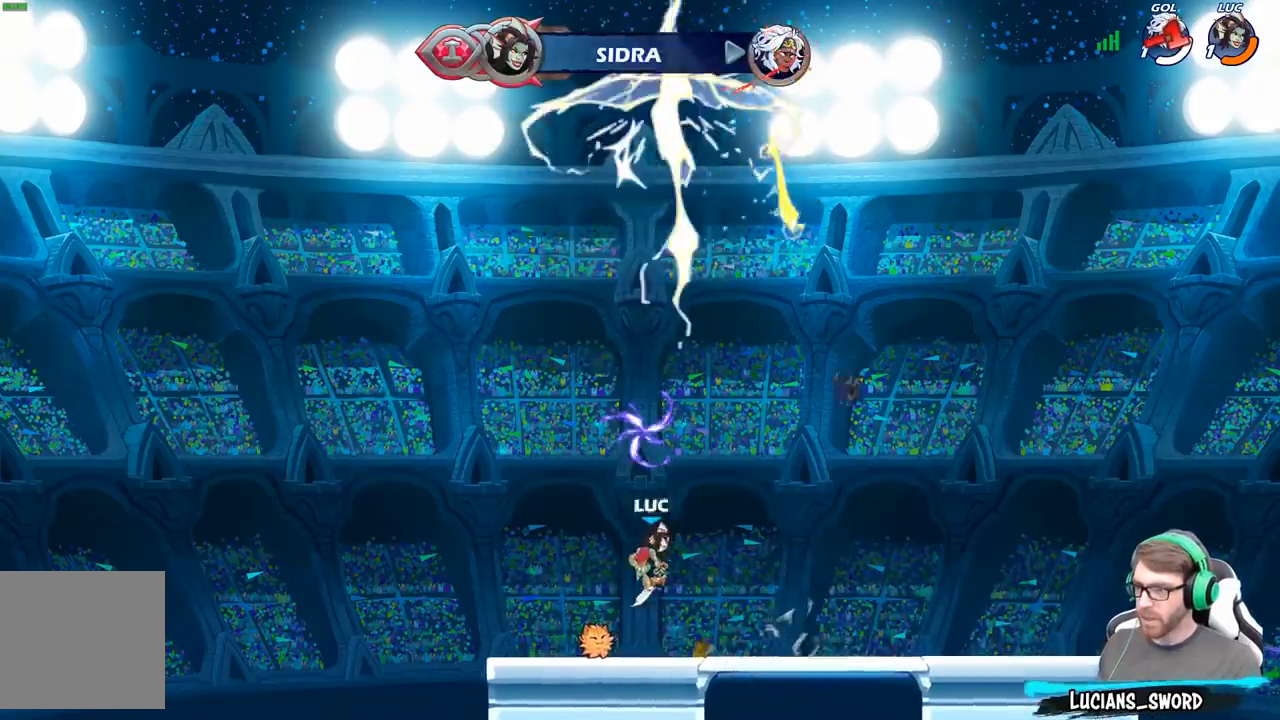
{"buttons": ["A"], "left_stick": "up", "right_stick": "center", "events": [[33, "left_stick", "down-right"], [167, "left_stick", "up-right"], [233, "R2", "down"], [267, "A", "down"], [367, "A", "up"], [383, "R2", "up"], [483, "A", "down"], [500, "left_stick", "up"]]}
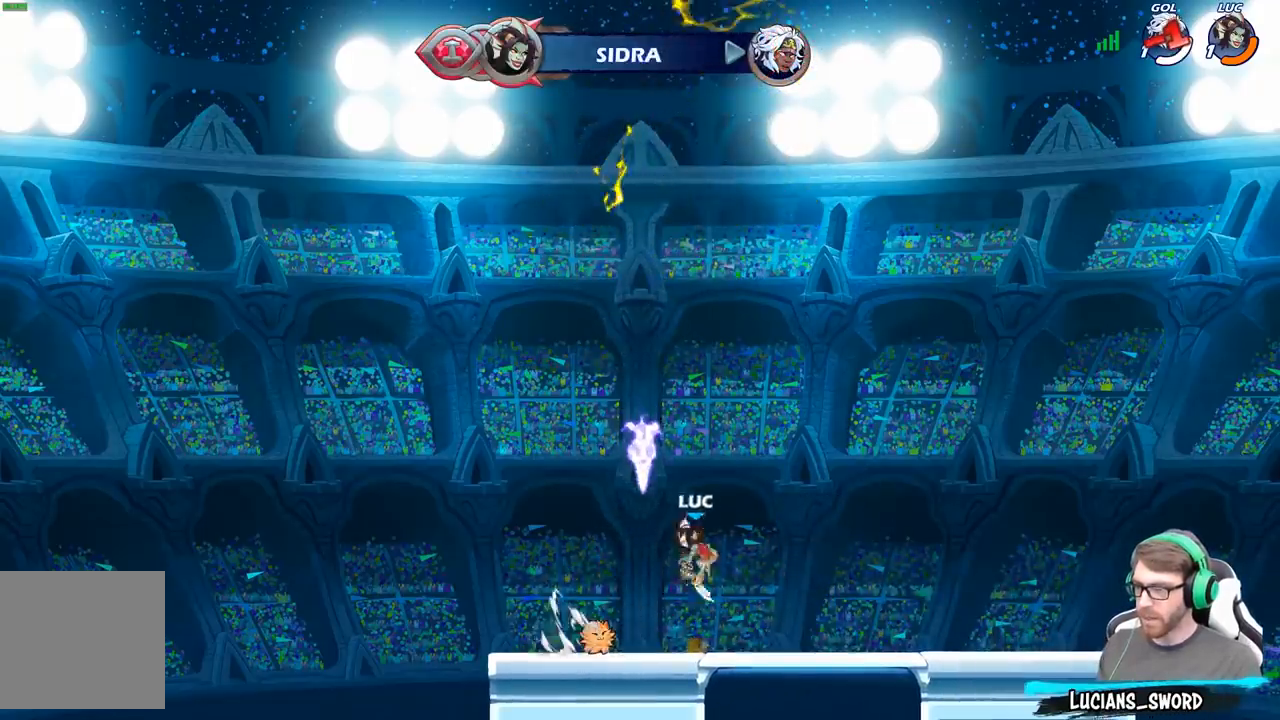
{"buttons": [], "left_stick": "up-left", "right_stick": "center", "events": [[17, "left_stick", "up-left"], [67, "B", "down"], [83, "A", "up"], [217, "B", "up"]]}
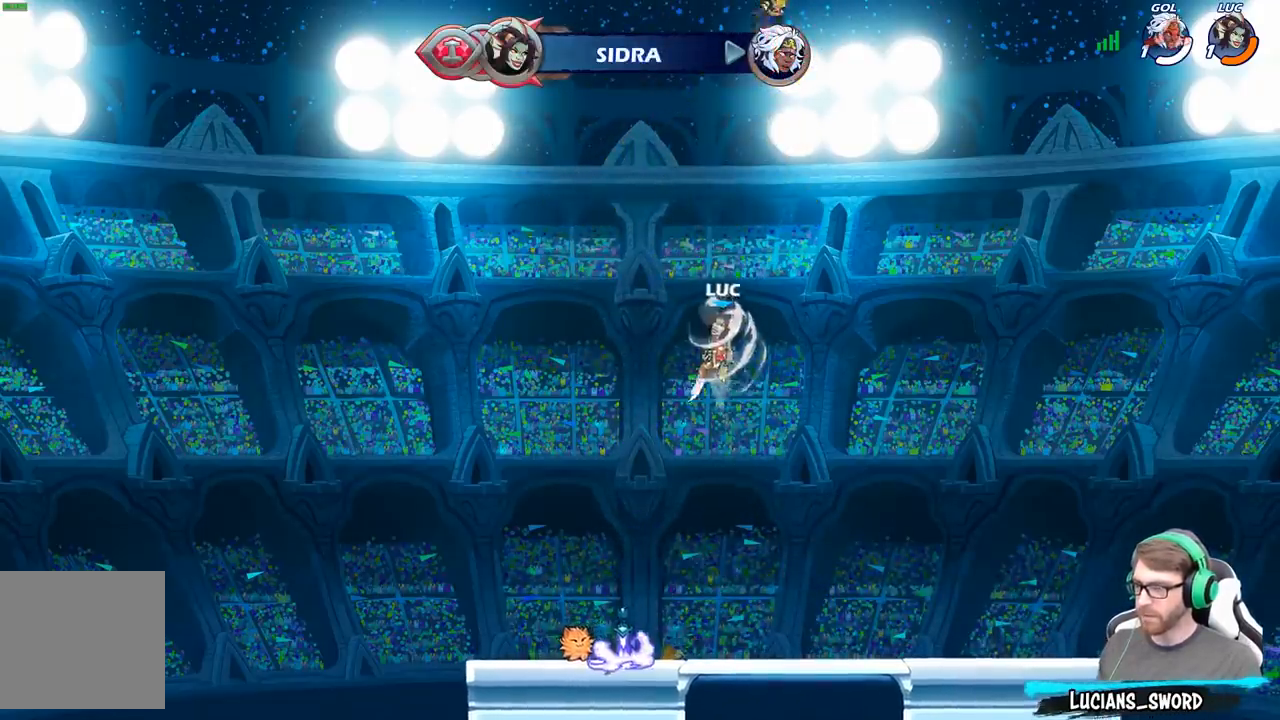
{"buttons": [], "left_stick": "up", "right_stick": "center", "events": [[217, "left_stick", "right"], [417, "R1", "down"], [433, "left_stick", "up"], [467, "R1", "up"]]}
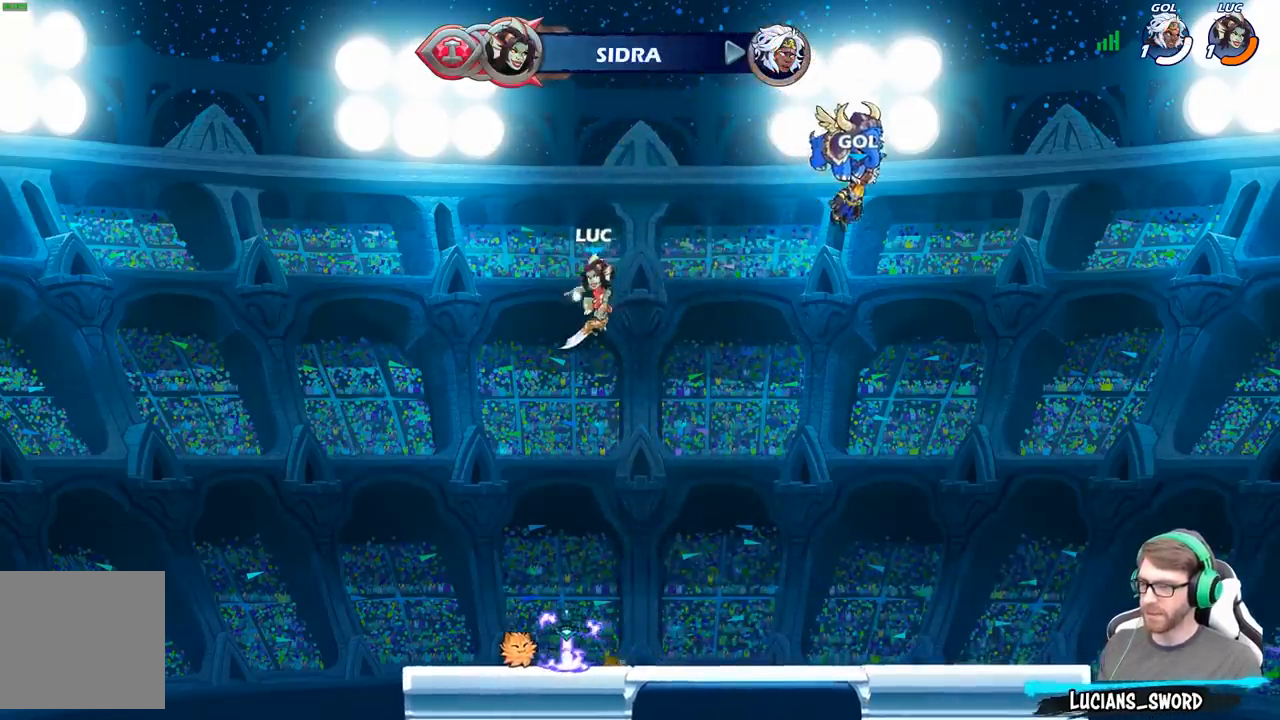
{"buttons": [], "left_stick": "down", "right_stick": "center", "events": [[50, "left_stick", "center"], [283, "left_stick", "down"]]}
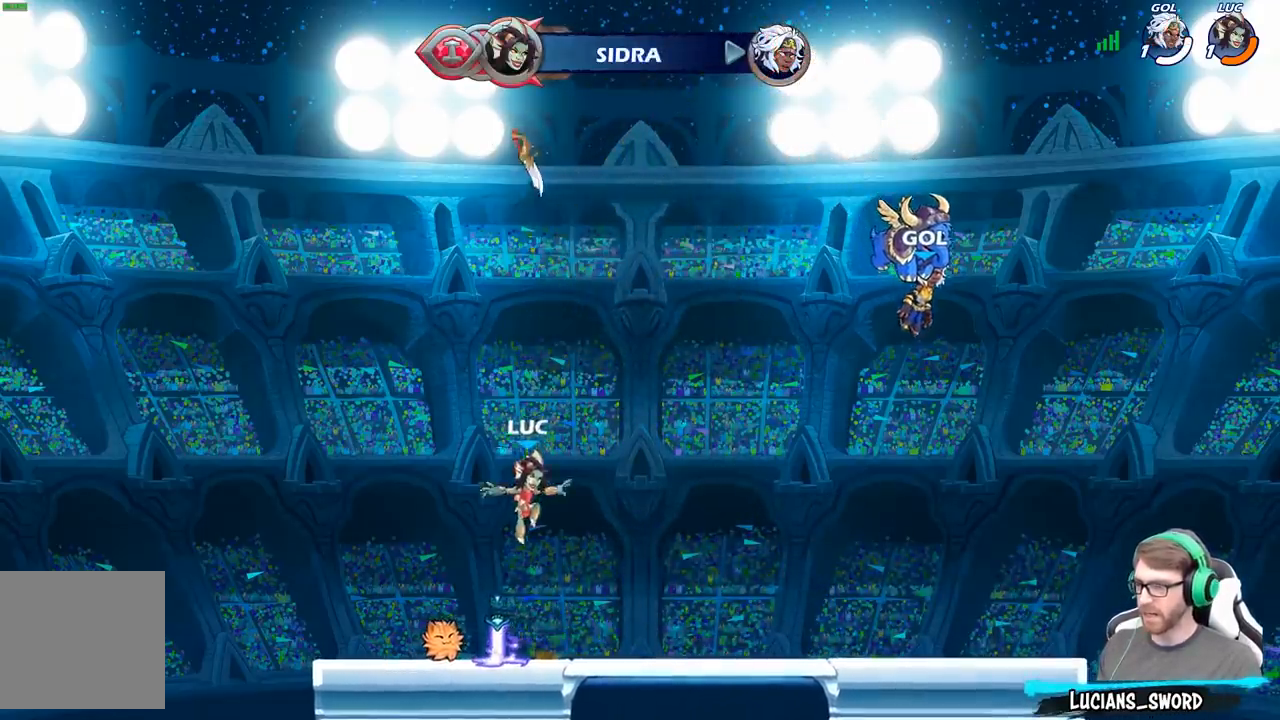
{"buttons": [], "left_stick": "up", "right_stick": "center", "events": [[100, "R1", "down"], [167, "A", "down"], [167, "left_stick", "center"], [233, "R1", "up"], [267, "A", "up"], [383, "A", "down"], [433, "left_stick", "up"], [467, "A", "up"]]}
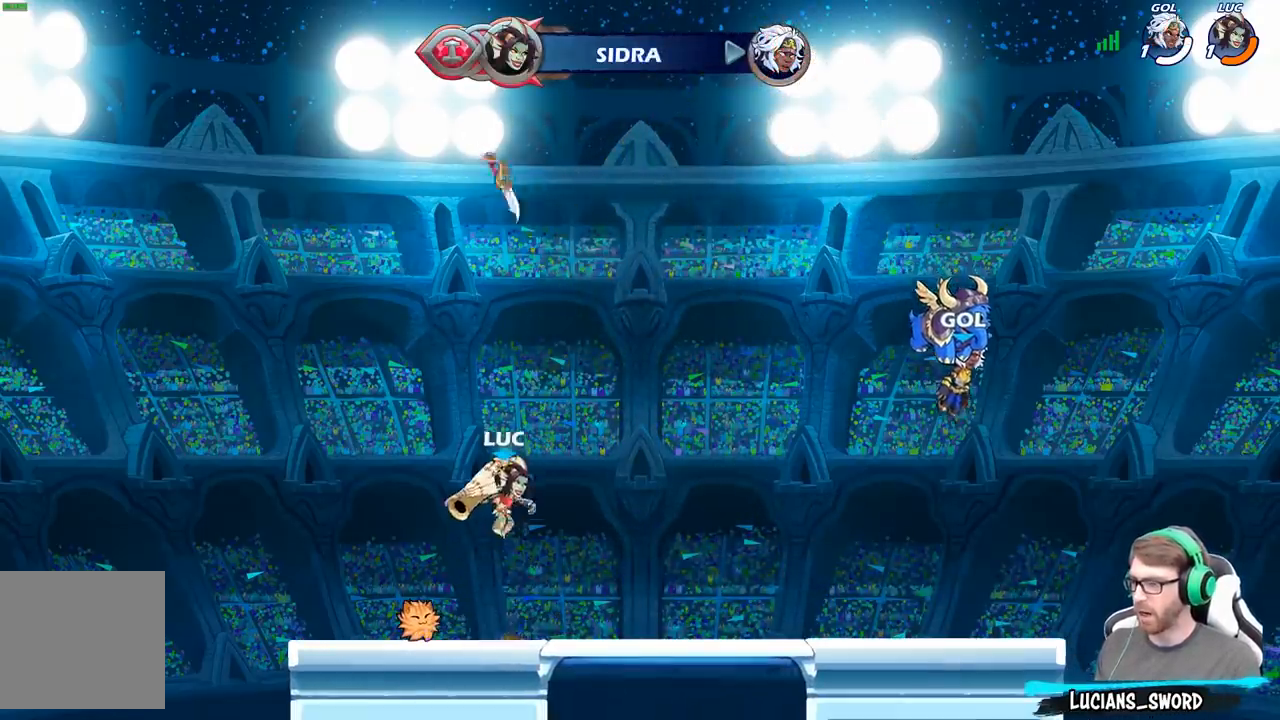
{"buttons": [], "left_stick": "down", "right_stick": "center", "events": [[50, "R1", "down"], [100, "R1", "up"], [233, "left_stick", "center"], [467, "left_stick", "down"]]}
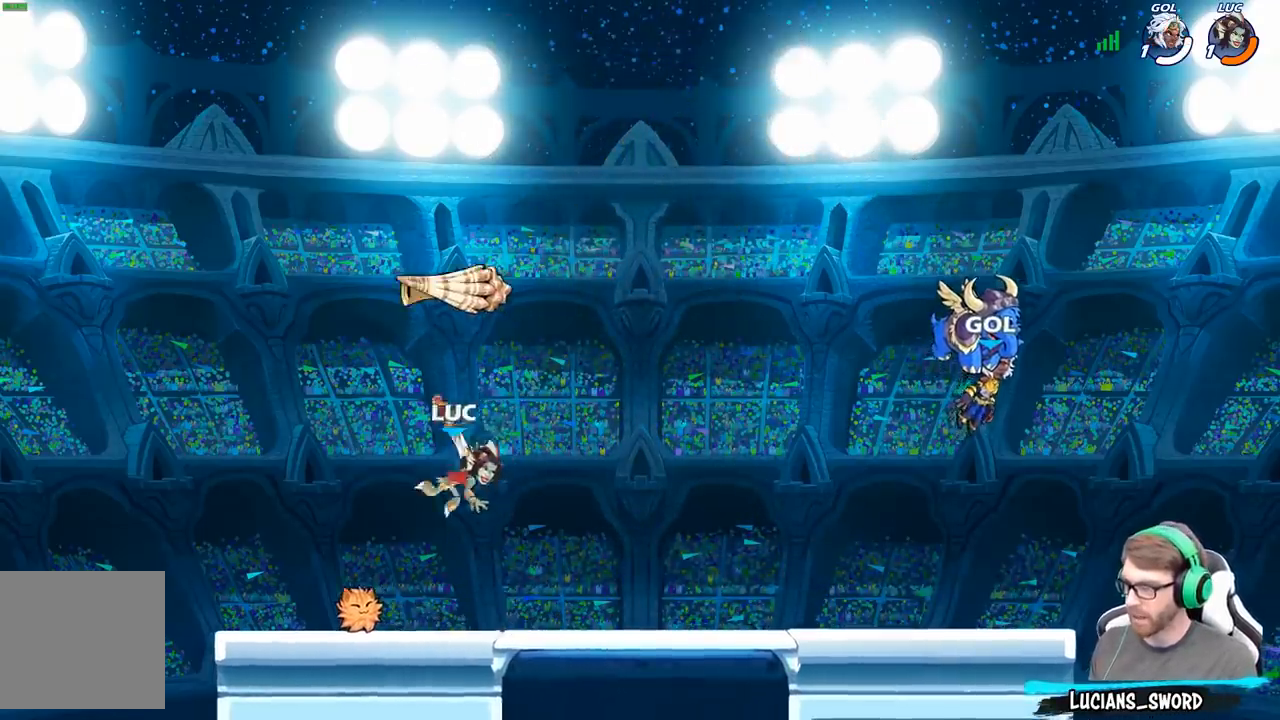
{"buttons": ["A"], "left_stick": "up", "right_stick": "center", "events": [[100, "R1", "down"], [217, "A", "down"], [217, "R1", "up"], [233, "left_stick", "center"], [333, "A", "up"], [383, "left_stick", "up"], [450, "A", "down"]]}
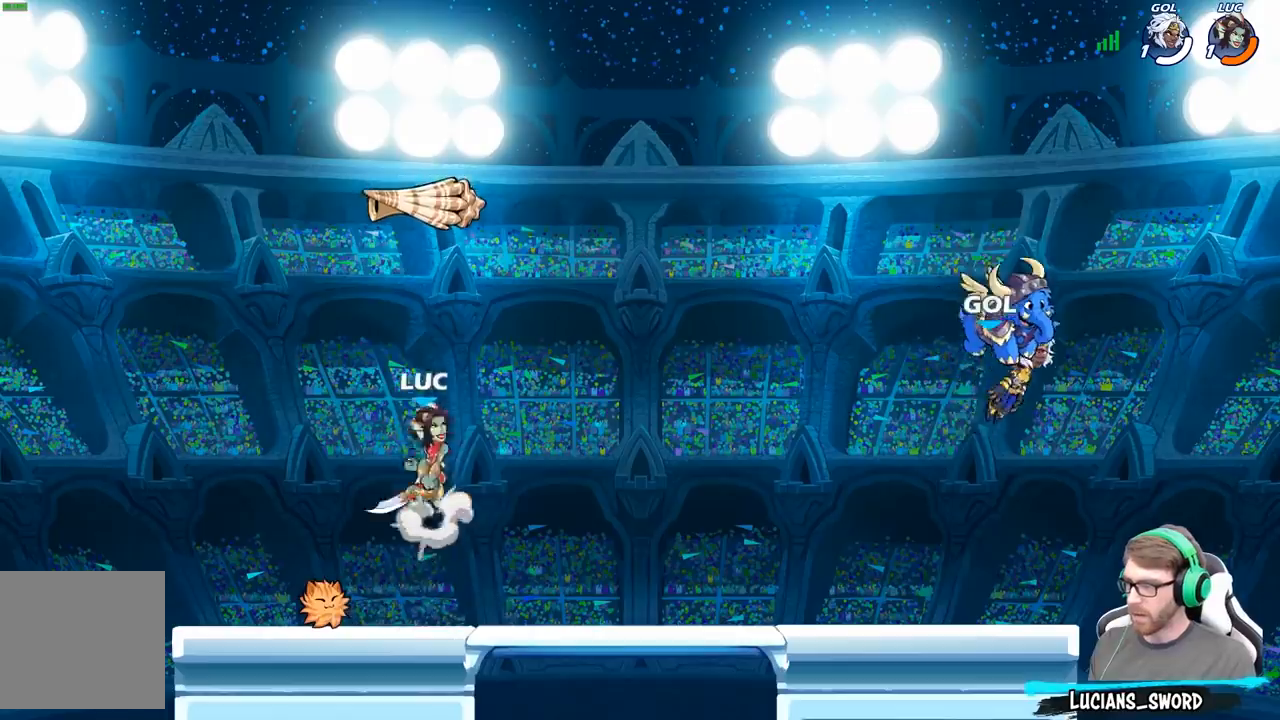
{"buttons": [], "left_stick": "center", "right_stick": "center", "events": [[33, "A", "up"], [33, "R1", "down"], [117, "R1", "up"], [283, "left_stick", "center"]]}
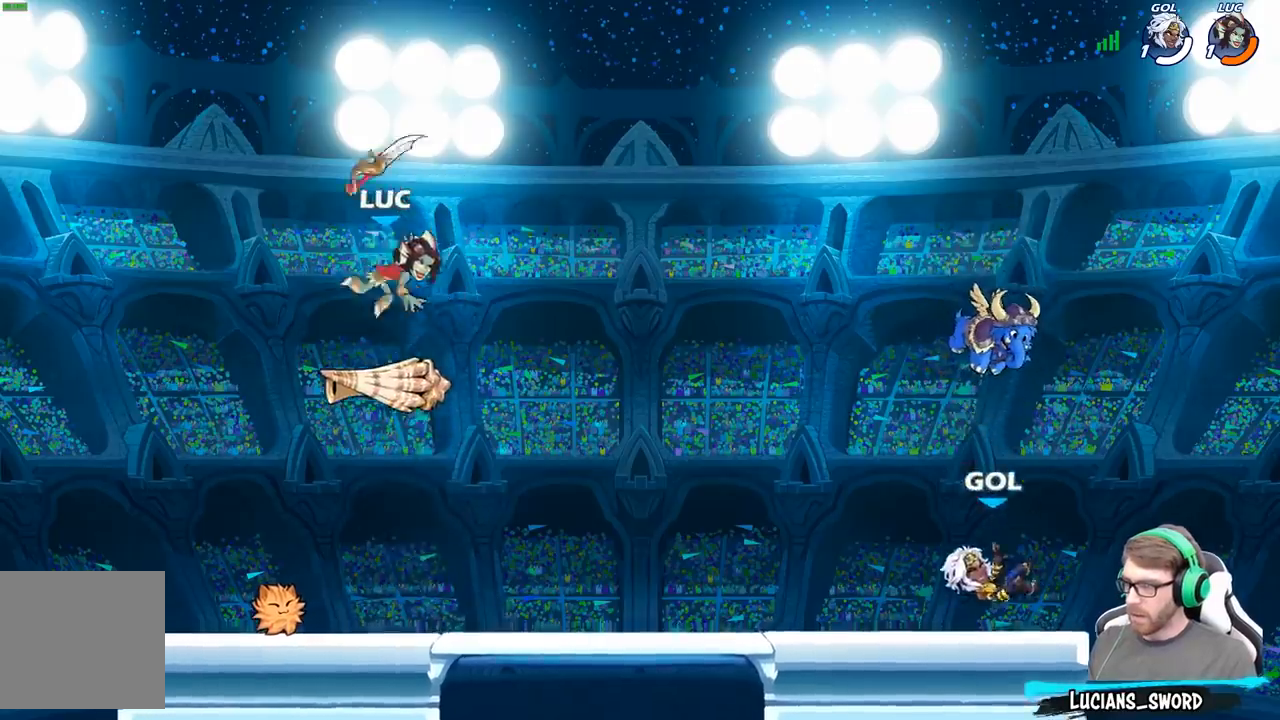
{"buttons": [], "left_stick": "center", "right_stick": "center", "events": [[17, "left_stick", "down"], [367, "R1", "down"], [417, "left_stick", "right"], [467, "left_stick", "center"], [483, "R1", "up"]]}